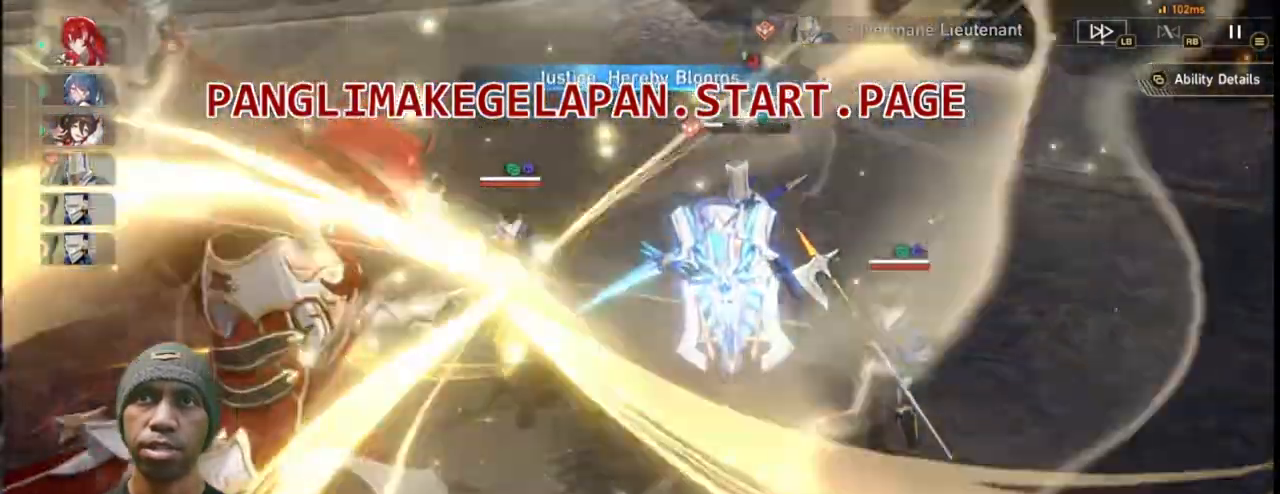
Gameplay with a controller (PlayStation layout); each line is a JSON object with the inputs held at the frame after it (dt_ms = milliseconds from this image to that frame). "events" lists button and stick changes between this image and that frame as [ms after this image, input, new state], when the widget could be followed in between.
{"dt_ms": 500, "buttons": ["R2"], "left_stick": "center", "right_stick": "center", "events": [[217, "R1", "down"], [300, "R1", "up"]]}
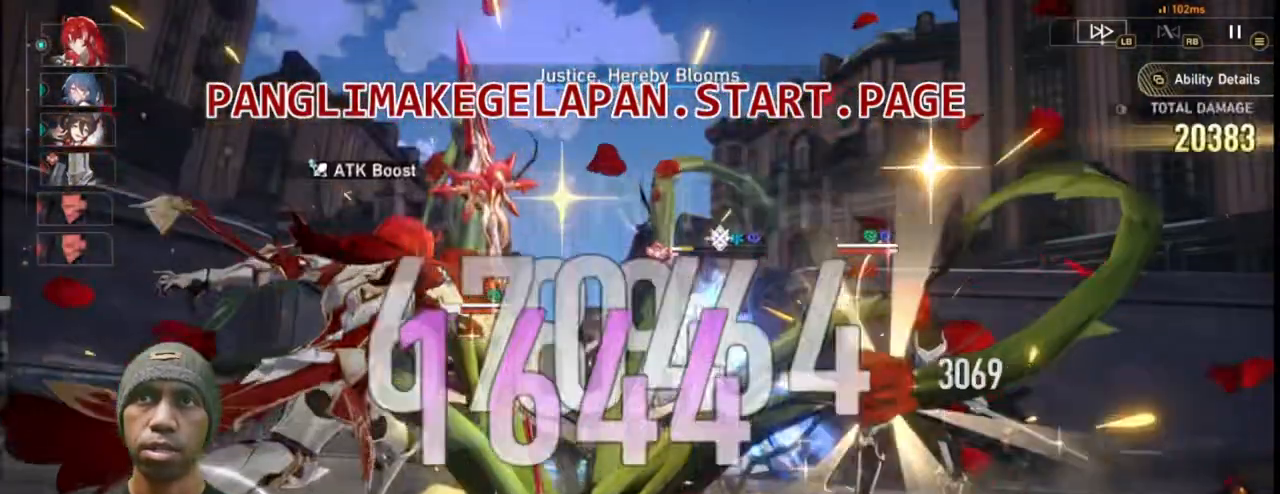
{"dt_ms": 500, "buttons": ["L2", "R2"], "left_stick": "center", "right_stick": "center", "events": [[233, "L2", "down"]]}
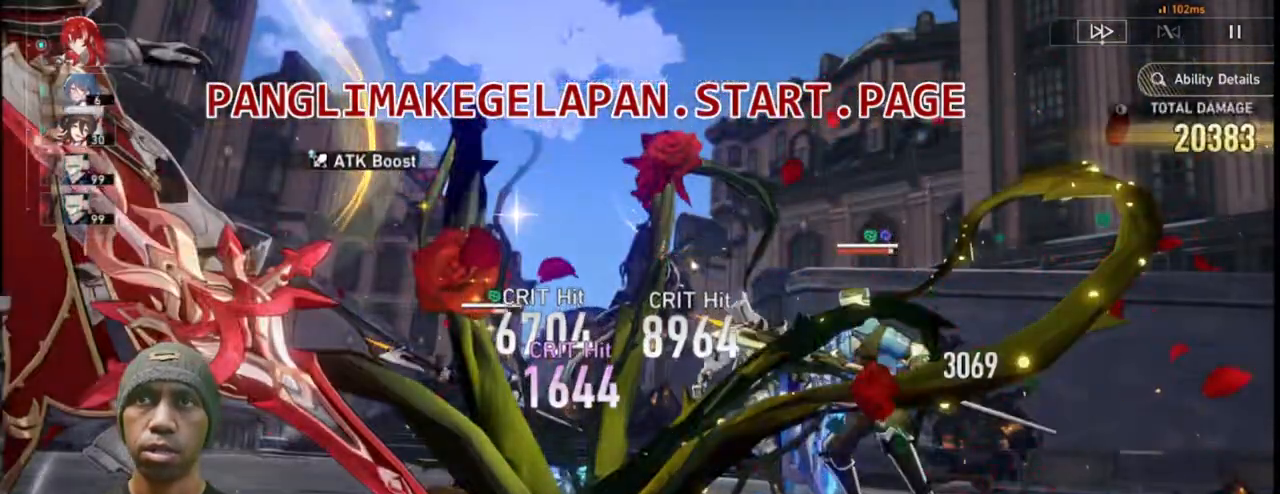
{"dt_ms": 500, "buttons": ["L2", "R2"], "left_stick": "center", "right_stick": "center", "events": []}
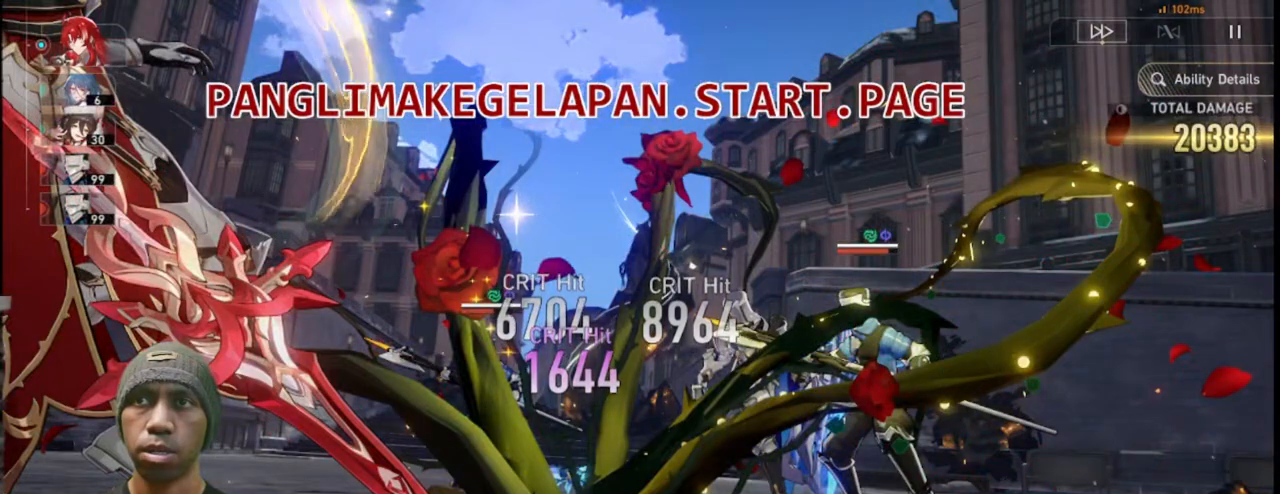
{"dt_ms": 500, "buttons": ["L2", "R2"], "left_stick": "center", "right_stick": "center", "events": [[233, "SQUARE", "down"], [367, "SQUARE", "up"]]}
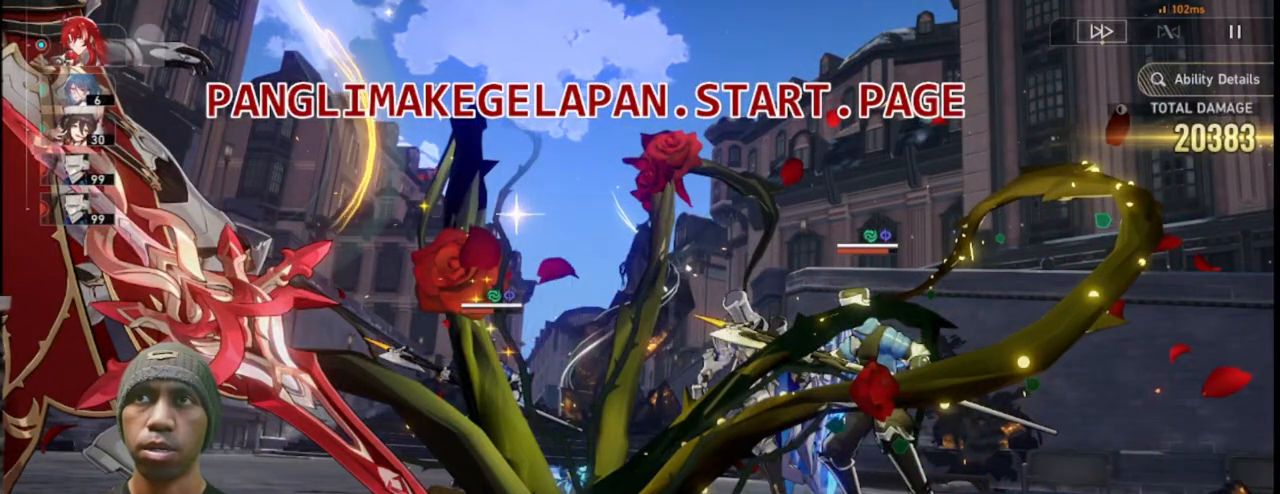
{"dt_ms": 500, "buttons": ["R2"], "left_stick": "center", "right_stick": "center", "events": [[150, "L2", "up"]]}
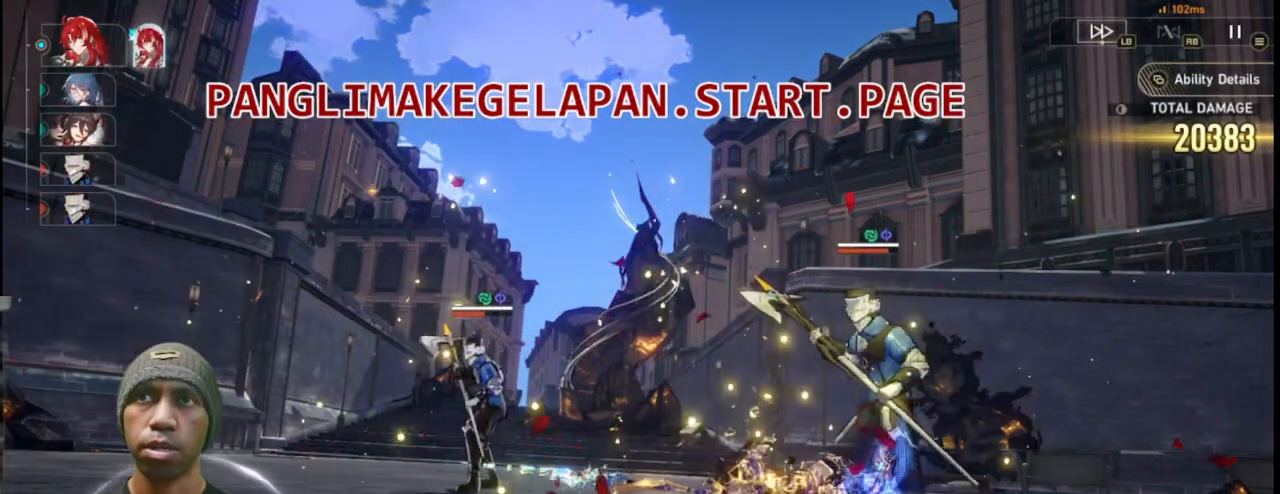
{"dt_ms": 500, "buttons": ["R2"], "left_stick": "center", "right_stick": "center", "events": []}
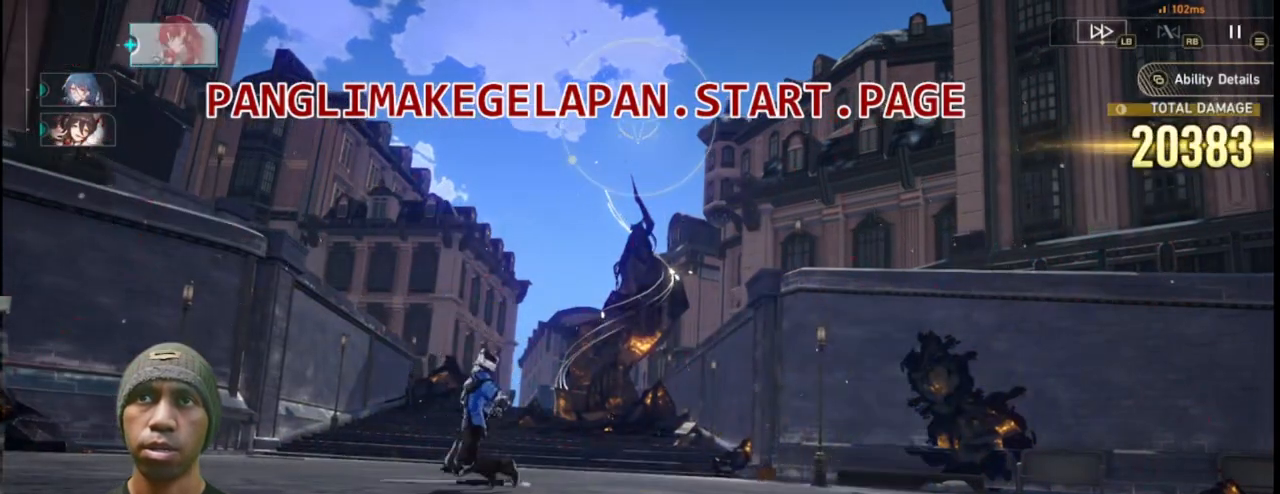
{"dt_ms": 500, "buttons": ["R2"], "left_stick": "center", "right_stick": "center", "events": []}
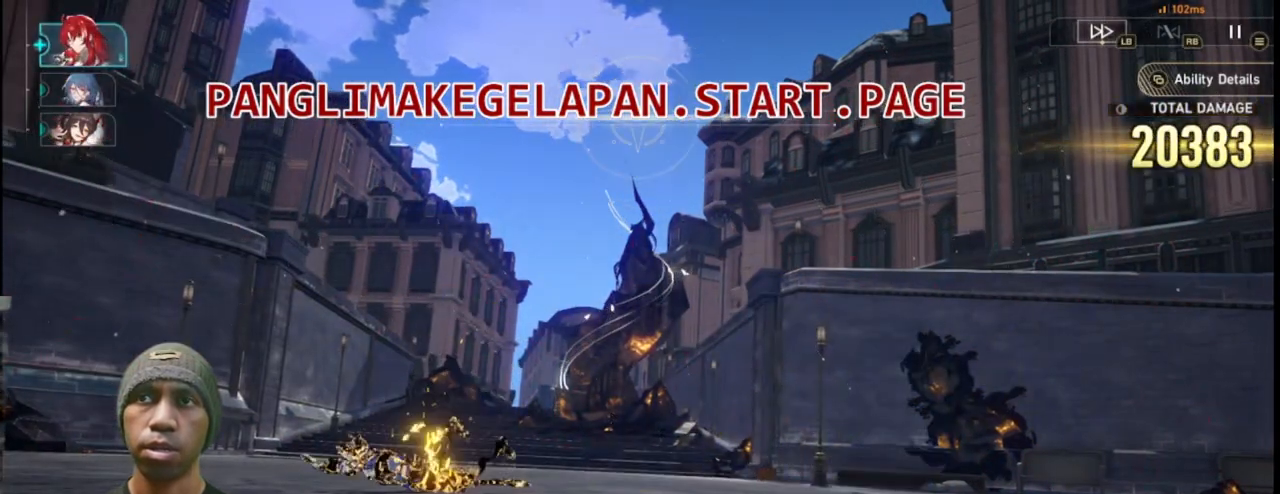
{"dt_ms": 500, "buttons": ["R2"], "left_stick": "center", "right_stick": "center", "events": []}
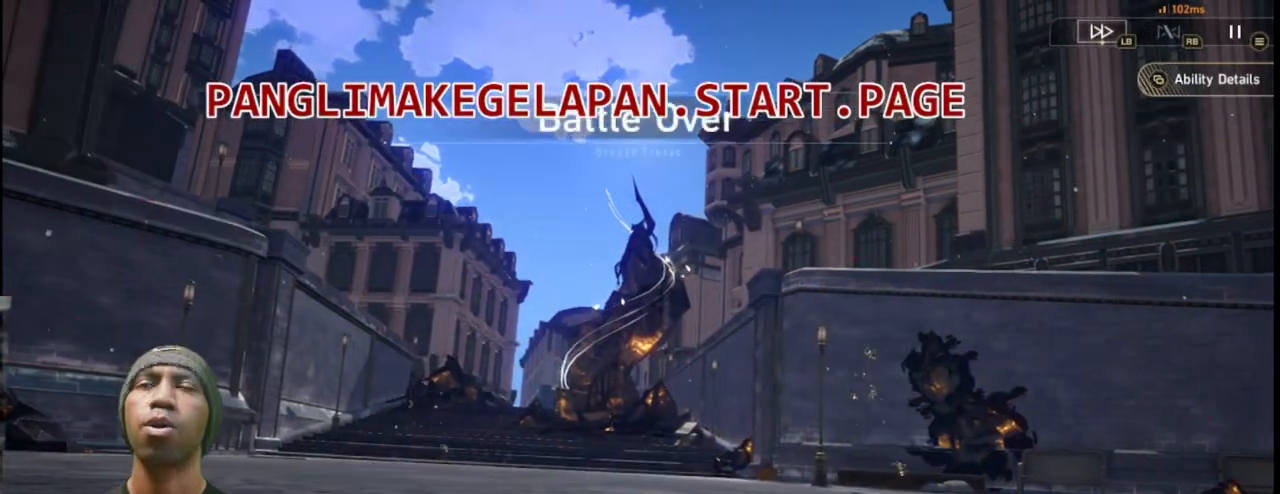
{"dt_ms": 500, "buttons": ["R2"], "left_stick": "center", "right_stick": "center", "events": []}
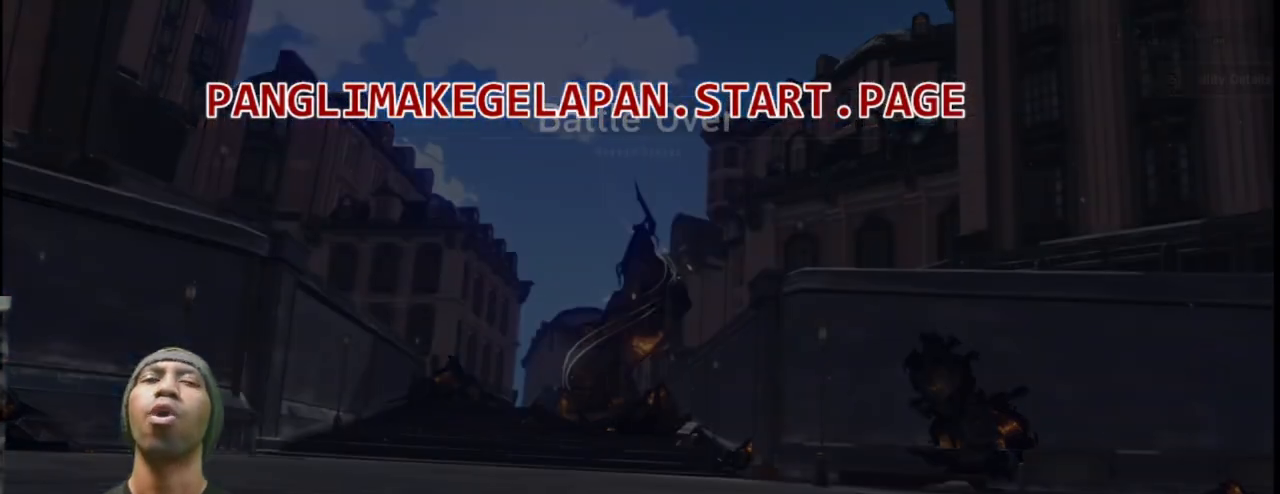
{"dt_ms": 500, "buttons": ["R2"], "left_stick": "center", "right_stick": "center", "events": []}
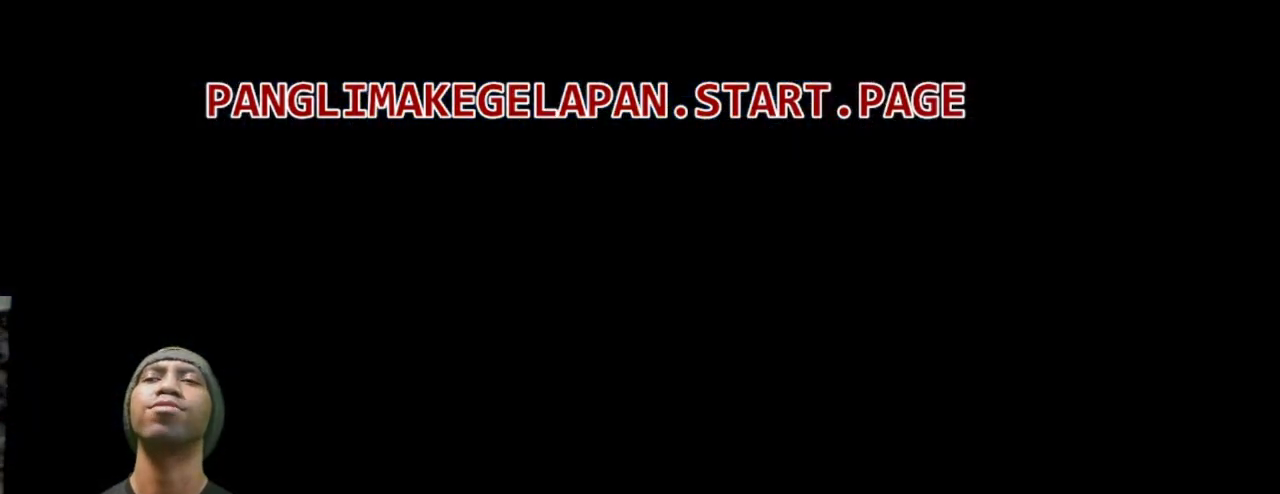
{"dt_ms": 500, "buttons": ["R2"], "left_stick": "center", "right_stick": "center", "events": []}
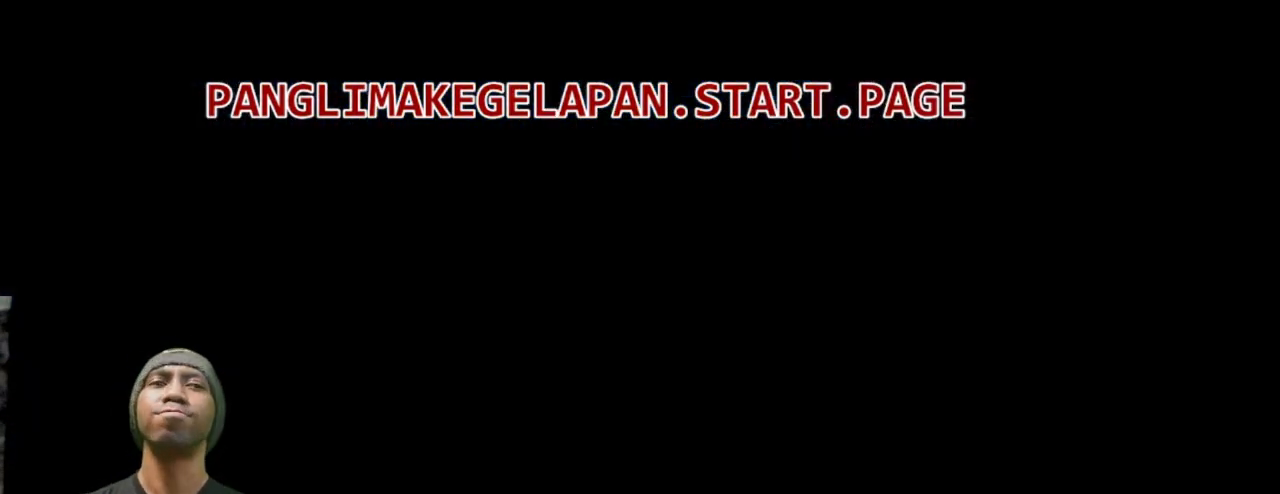
{"dt_ms": 500, "buttons": ["R2"], "left_stick": "center", "right_stick": "center", "events": []}
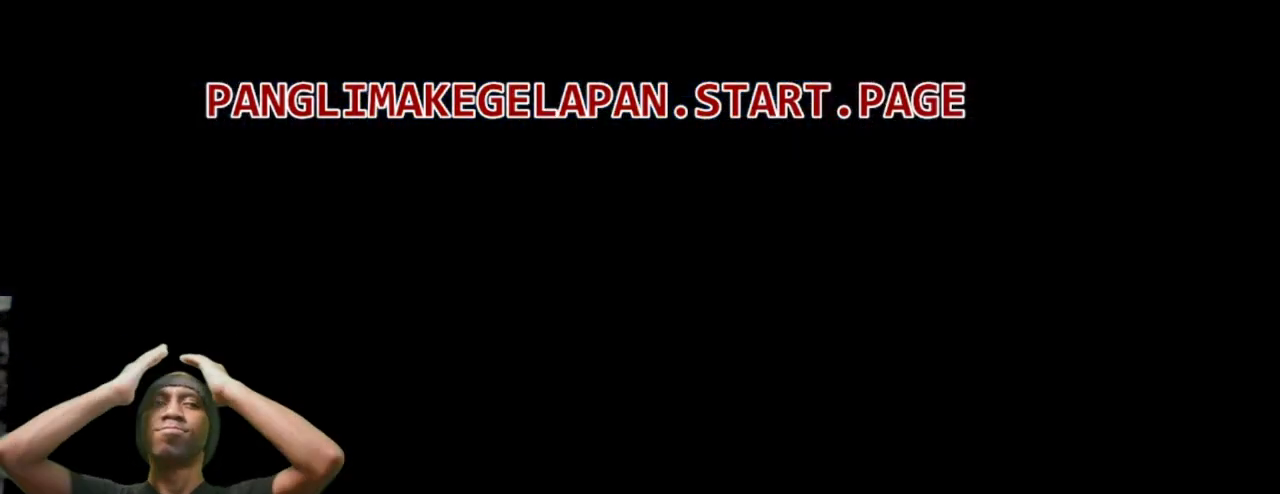
{"dt_ms": 500, "buttons": ["R2"], "left_stick": "center", "right_stick": "center", "events": []}
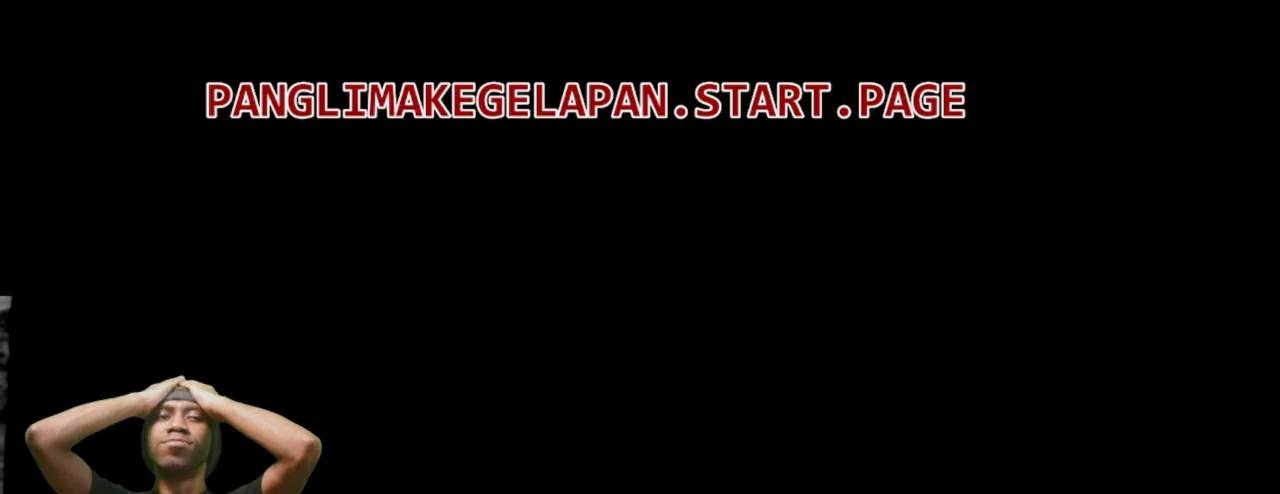
{"dt_ms": 500, "buttons": ["R2"], "left_stick": "center", "right_stick": "center", "events": []}
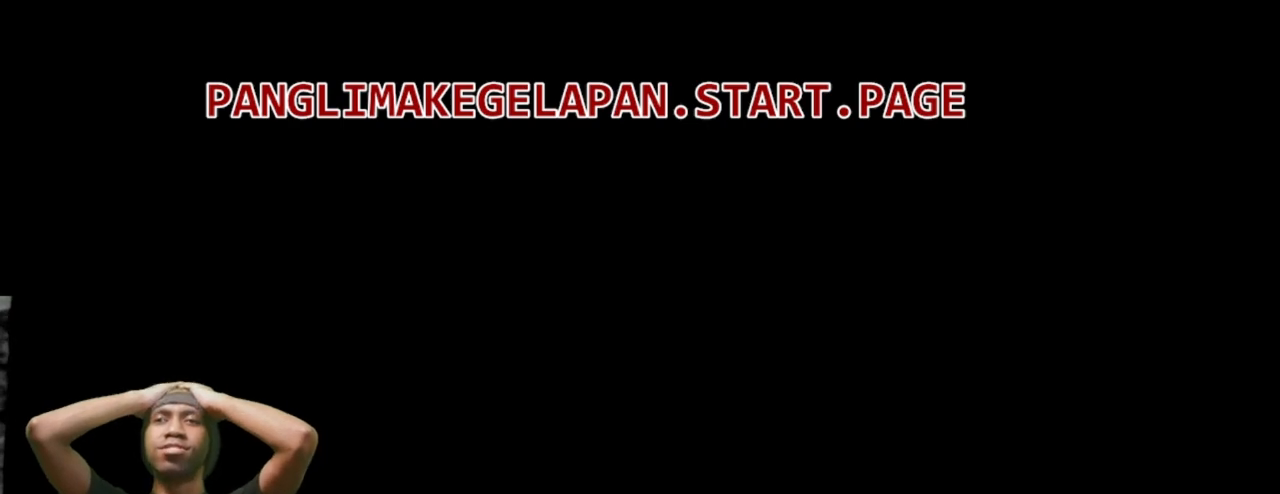
{"dt_ms": 500, "buttons": ["R2"], "left_stick": "center", "right_stick": "center", "events": []}
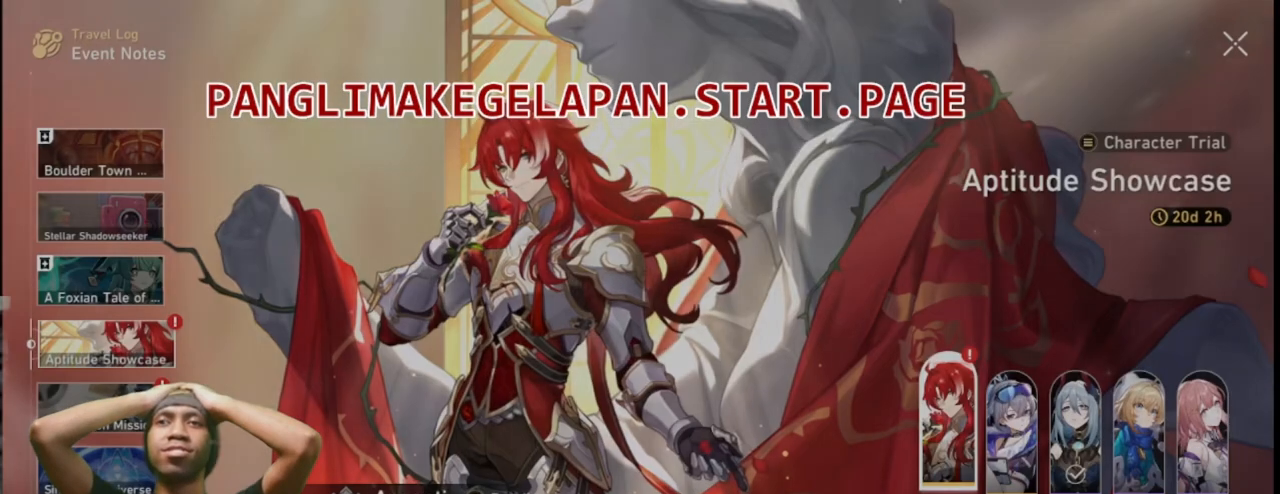
{"dt_ms": 500, "buttons": ["R2"], "left_stick": "center", "right_stick": "center", "events": []}
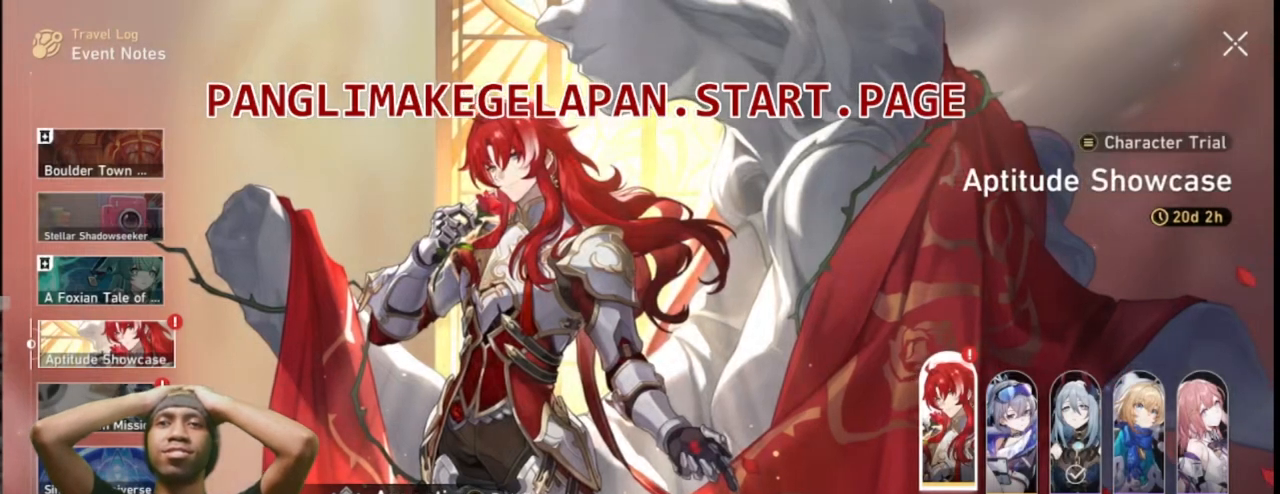
{"dt_ms": 1000, "buttons": ["R2"], "left_stick": "center", "right_stick": "center"}
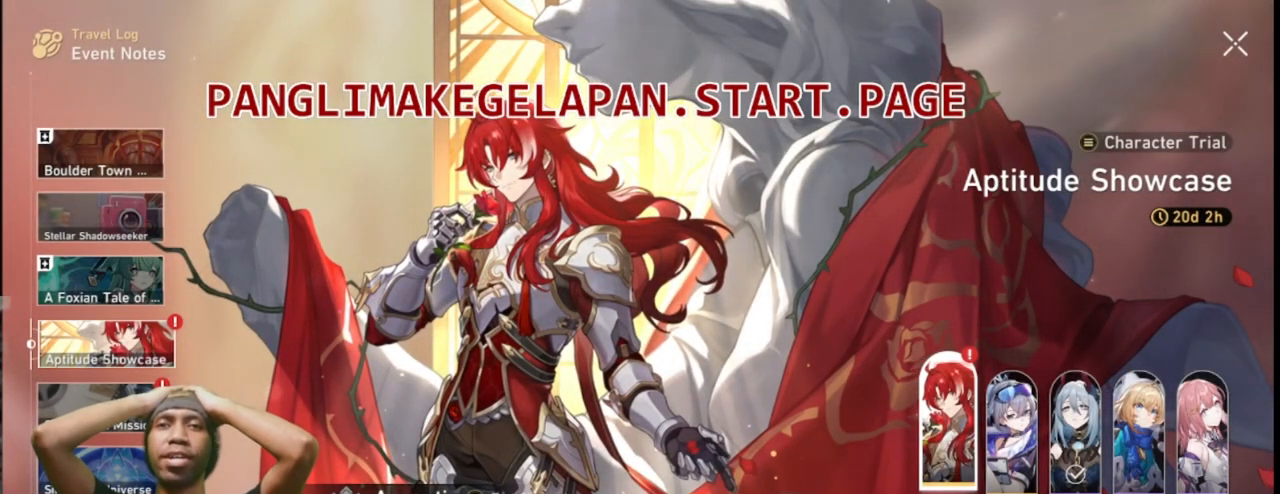
{"dt_ms": 500, "buttons": ["R2"], "left_stick": "center", "right_stick": "center", "events": []}
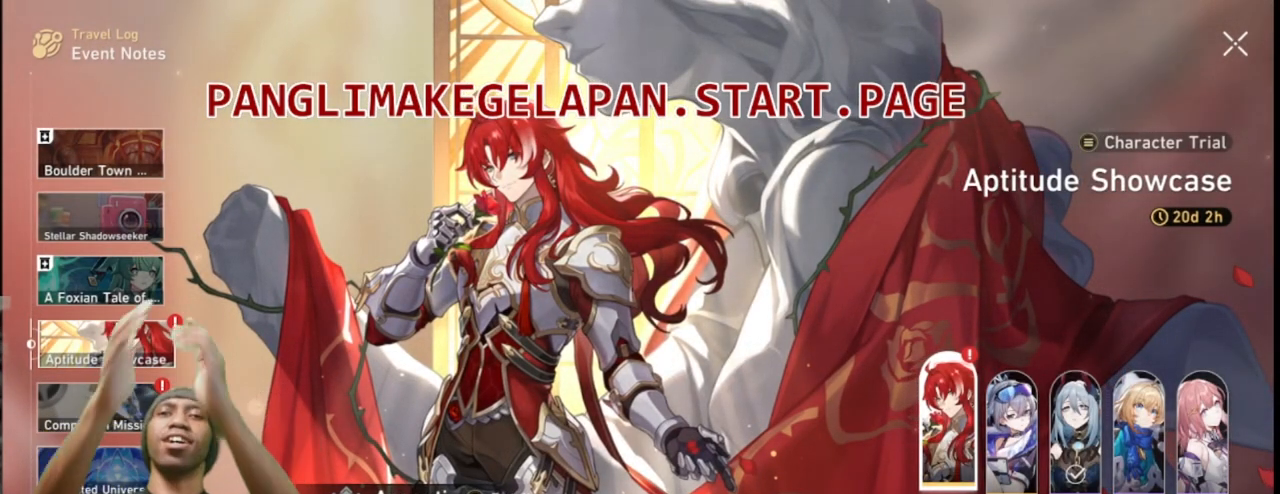
{"dt_ms": 500, "buttons": ["R2"], "left_stick": "center", "right_stick": "center", "events": []}
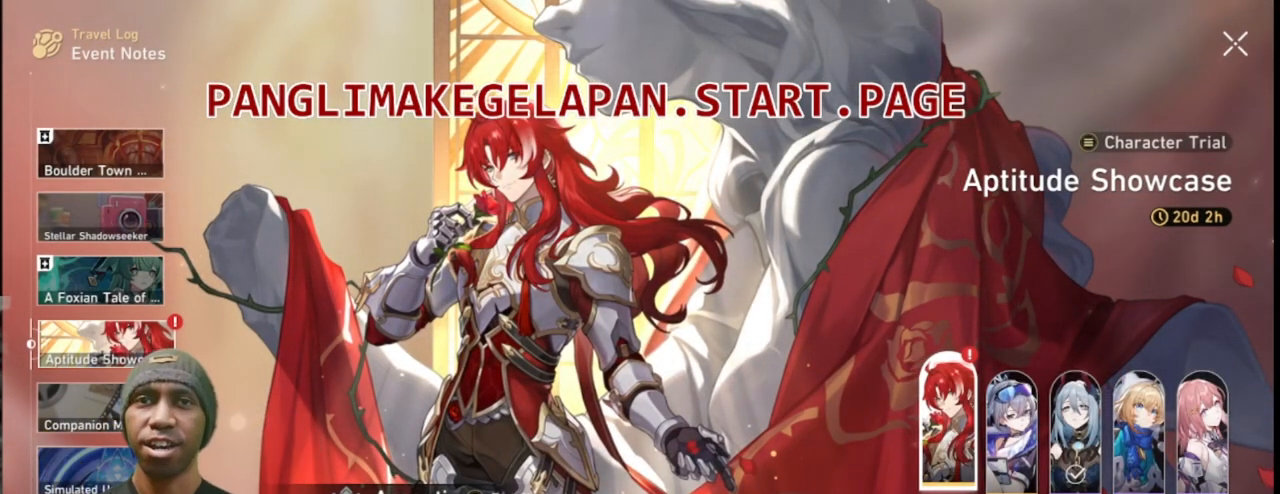
{"dt_ms": 500, "buttons": ["R2"], "left_stick": "center", "right_stick": "center", "events": [[133, "CROSS", "down"], [267, "CROSS", "up"]]}
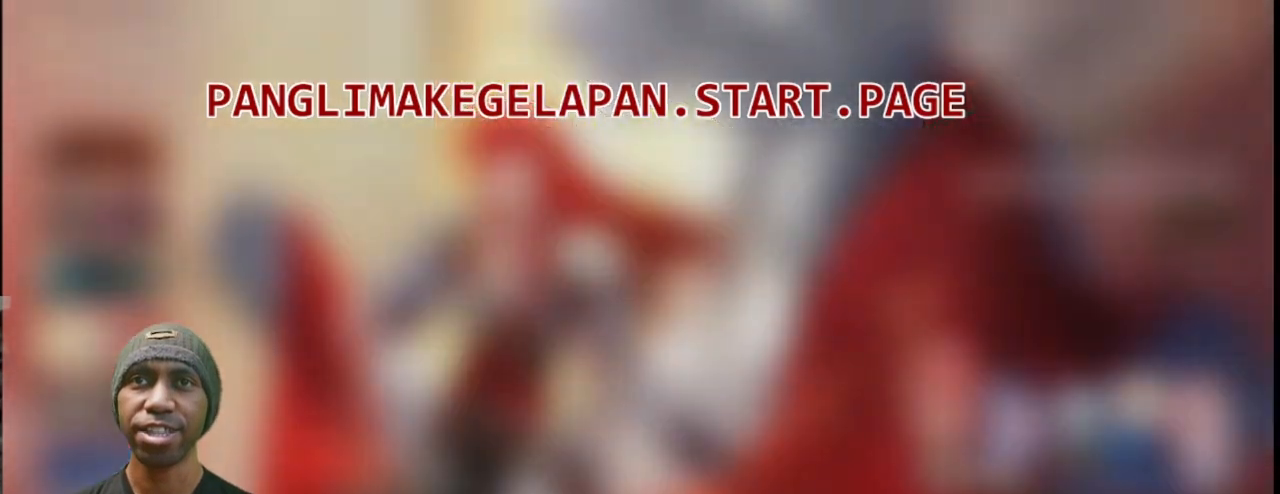
{"dt_ms": 500, "buttons": ["R2"], "left_stick": "center", "right_stick": "center", "events": []}
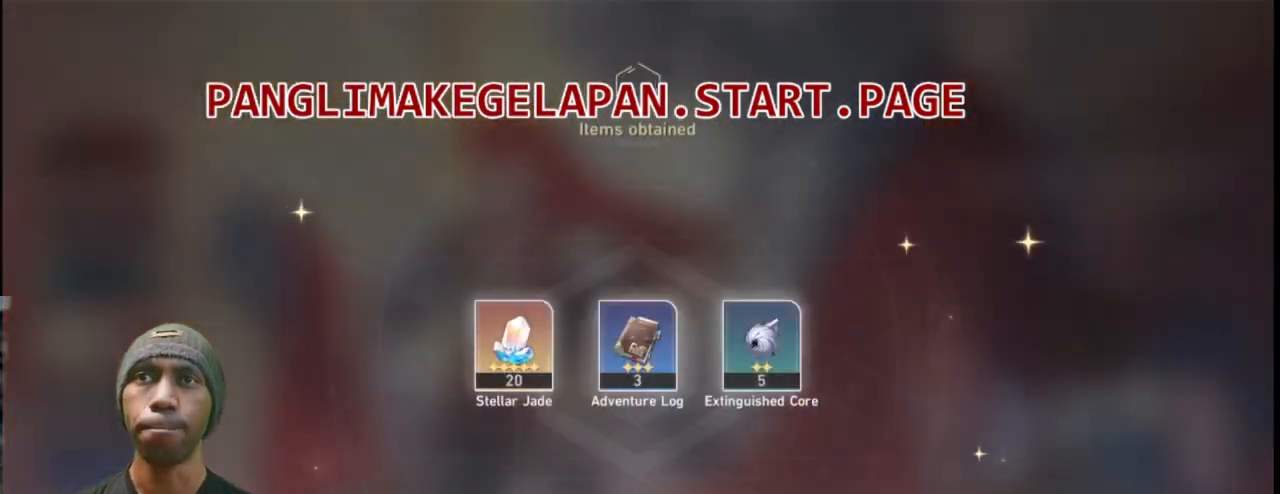
{"dt_ms": 500, "buttons": ["R2"], "left_stick": "center", "right_stick": "center", "events": []}
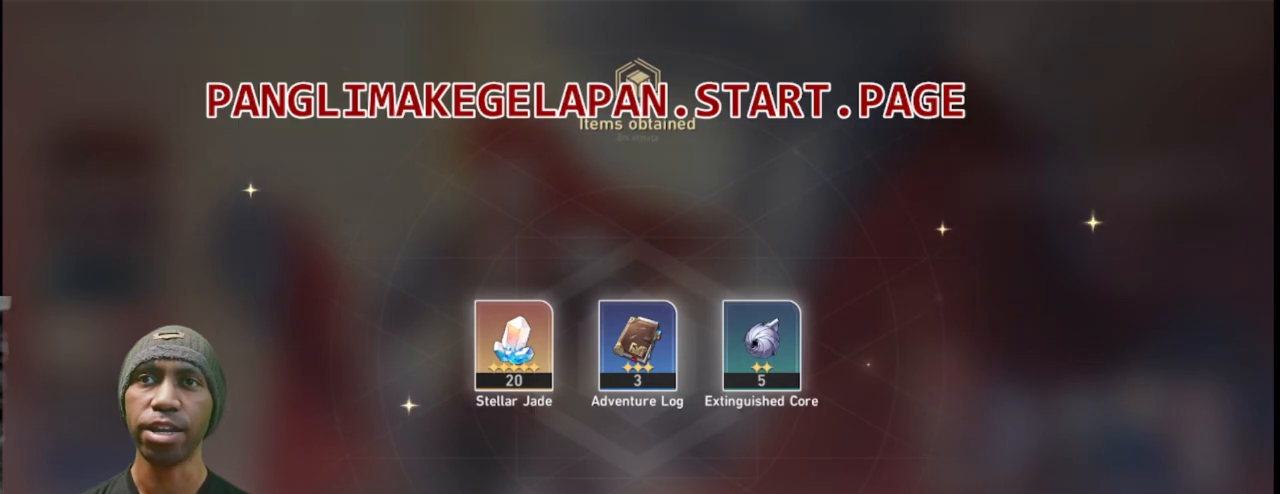
{"dt_ms": 500, "buttons": ["R2"], "left_stick": "center", "right_stick": "center", "events": [[217, "CIRCLE", "down"], [283, "CIRCLE", "up"]]}
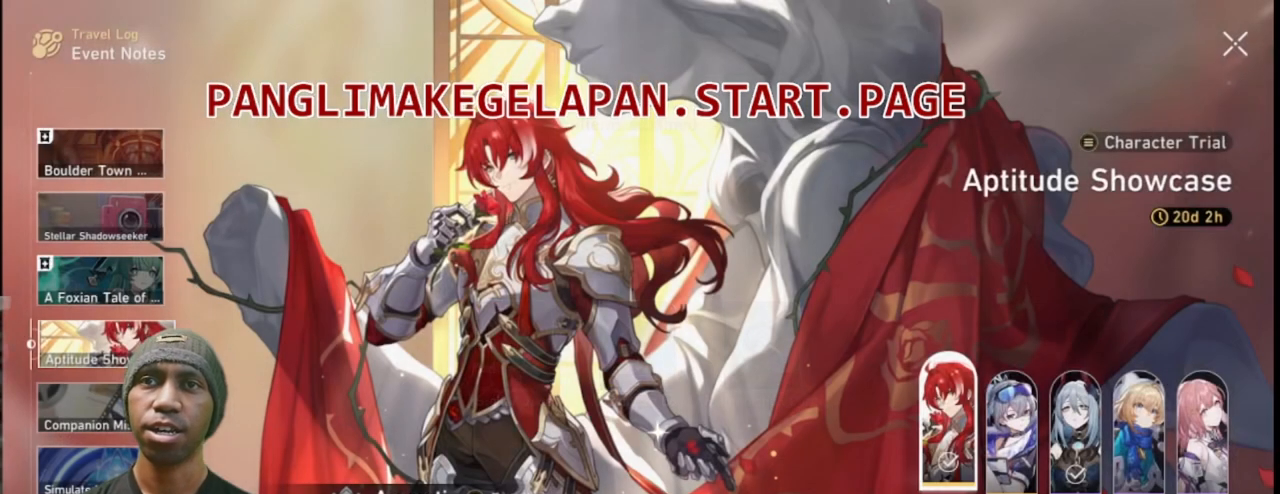
{"dt_ms": 500, "buttons": ["R2", "DPAD_UP"], "left_stick": "center", "right_stick": "center", "events": [[167, "DPAD_UP", "down"]]}
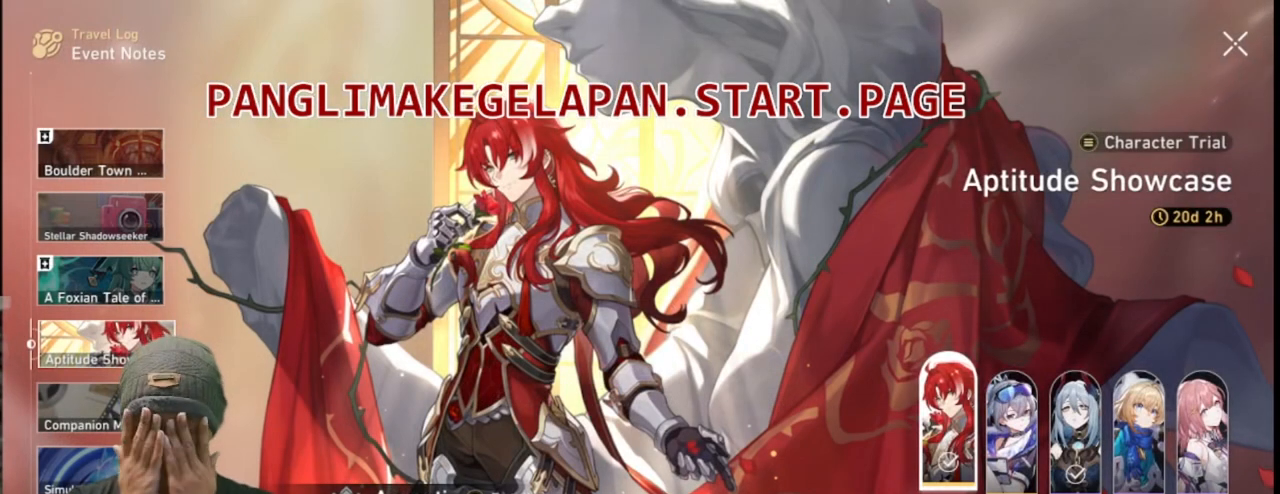
{"dt_ms": 500, "buttons": ["R2"], "left_stick": "center", "right_stick": "center", "events": [[167, "DPAD_UP", "up"]]}
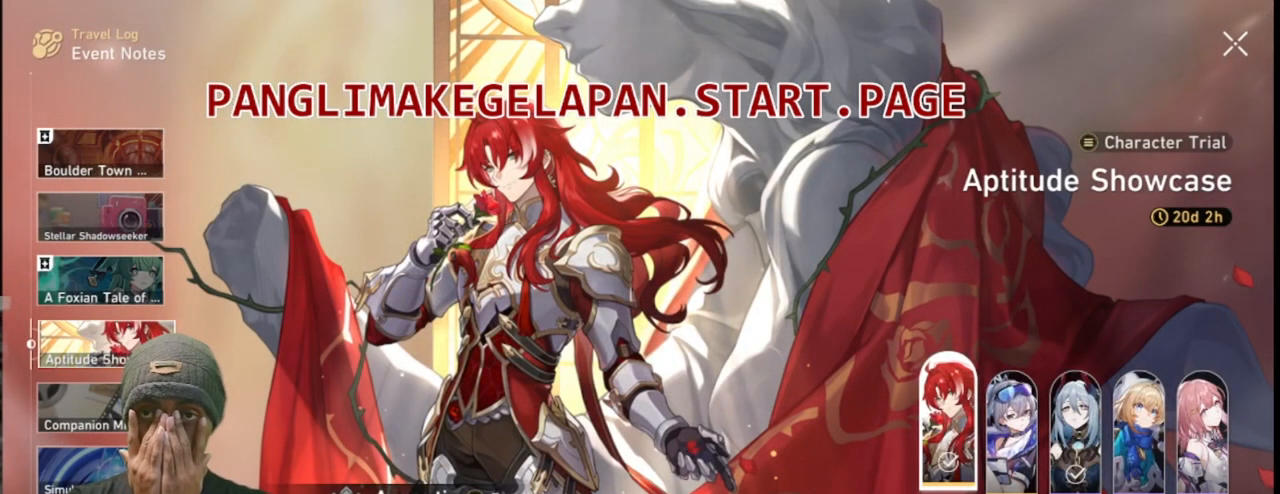
{"dt_ms": 500, "buttons": ["R2"], "left_stick": "center", "right_stick": "center", "events": []}